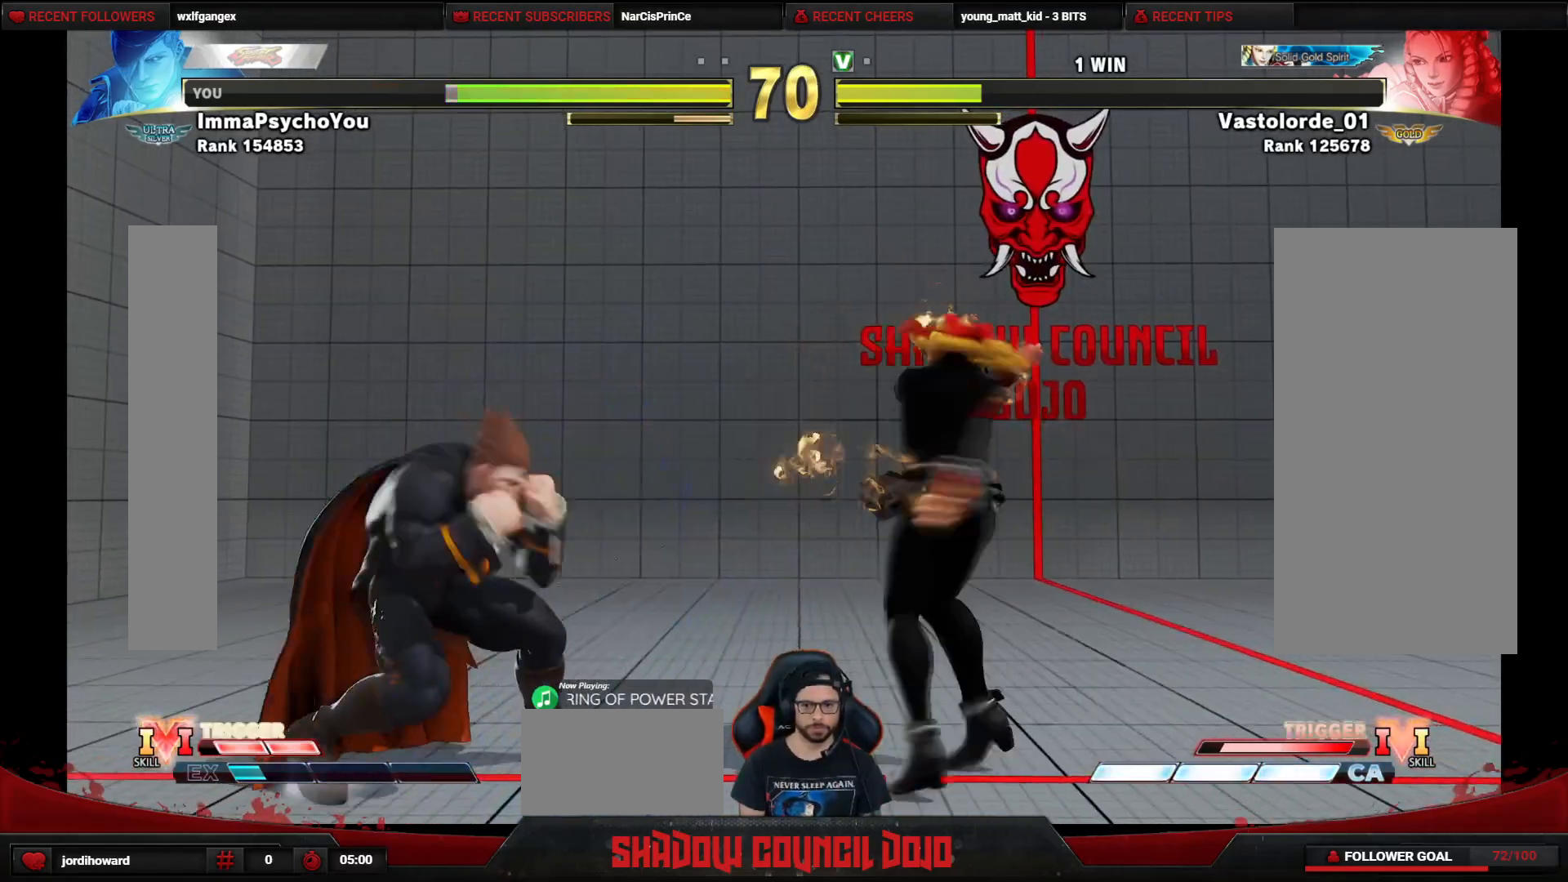
Gameplay with a controller (arcade stick); each line is a JSON object with the inputs held at the frame after it. "events" lists button and stick changes between this image and that frame as [ms after this image, input, new state], when the widget could be followed in between. Not read: L3 LK LP MP R3.
{"buttons": ["DPAD_LEFT"], "events": [[117, "DPAD_DOWN", "down"], [417, "DPAD_DOWN", "up"]]}
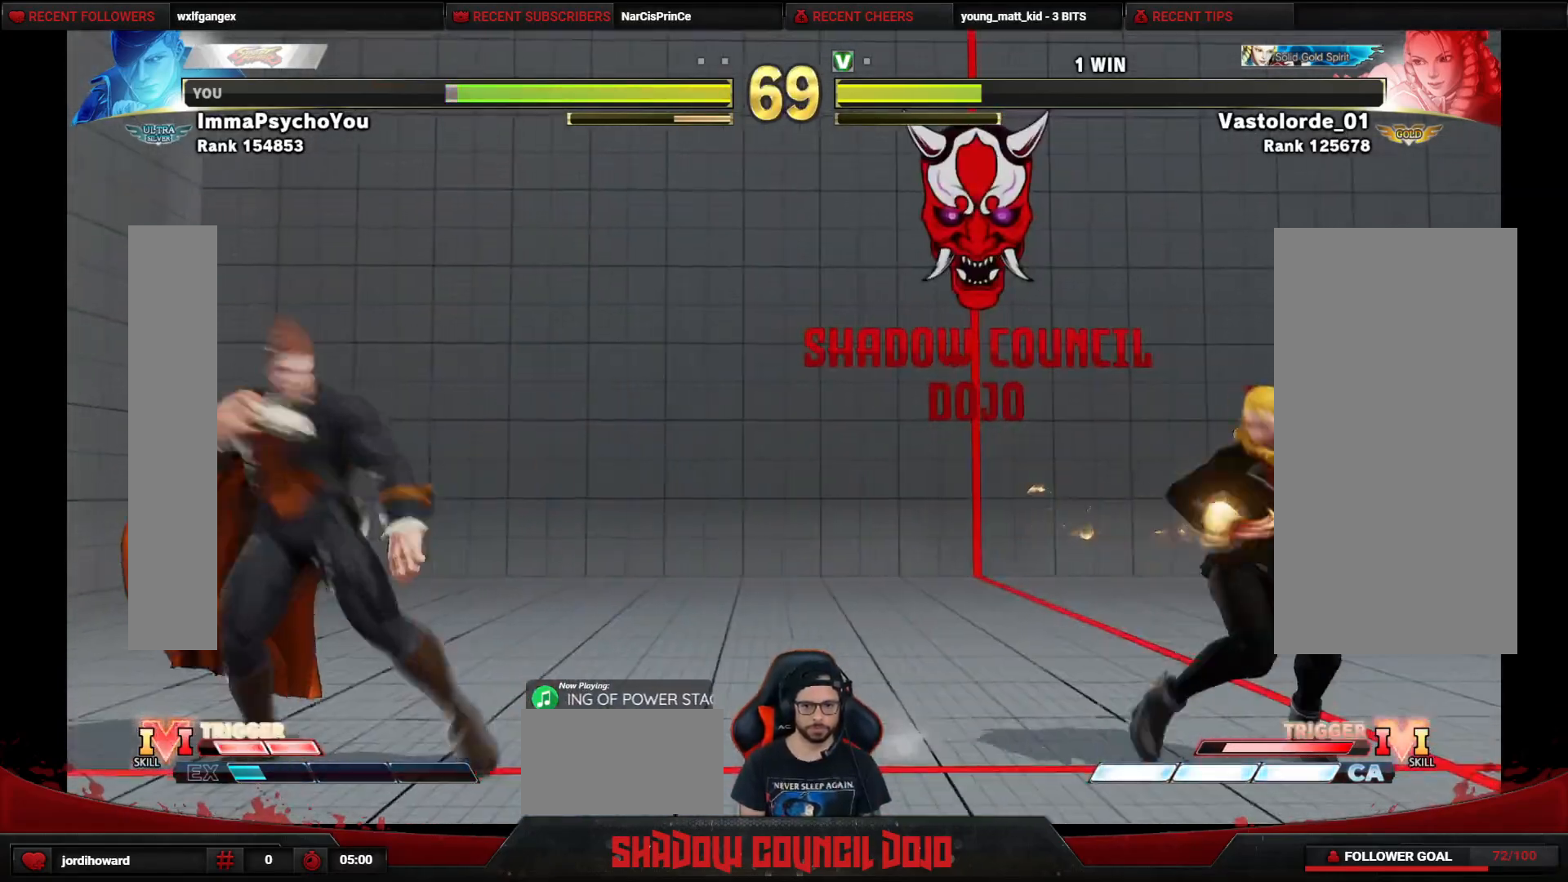
{"buttons": ["DPAD_DOWN", "DPAD_LEFT"], "events": [[450, "DPAD_DOWN", "down"]]}
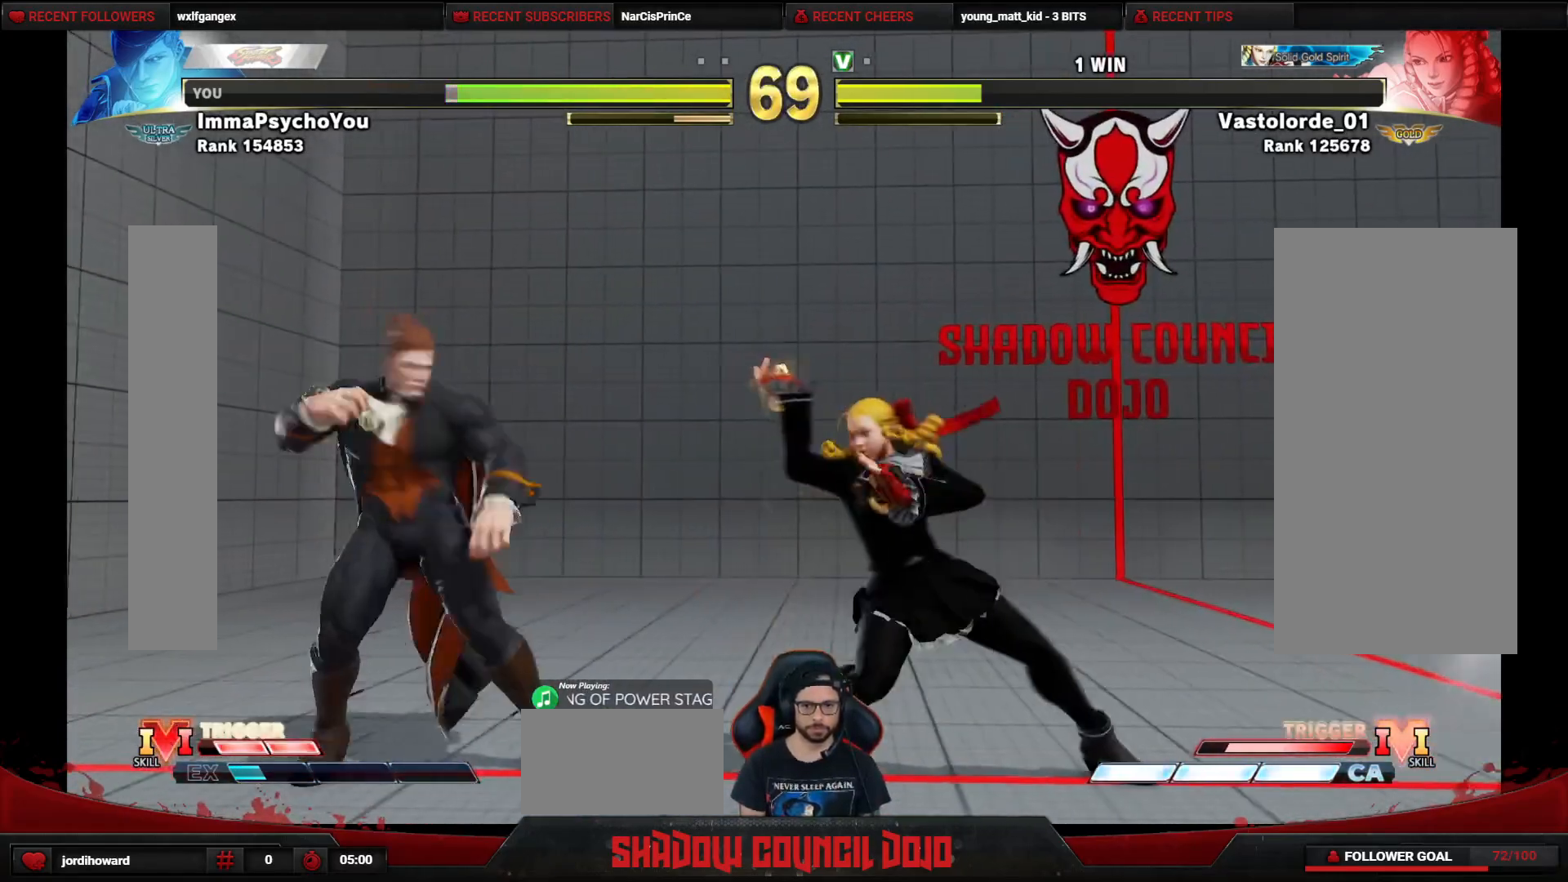
{"buttons": ["DPAD_DOWN", "DPAD_LEFT"], "events": [[267, "DPAD_DOWN", "up"], [267, "DPAD_LEFT", "up"], [283, "DPAD_RIGHT", "down"], [350, "DPAD_RIGHT", "up"], [400, "DPAD_DOWN", "down"], [400, "DPAD_LEFT", "down"]]}
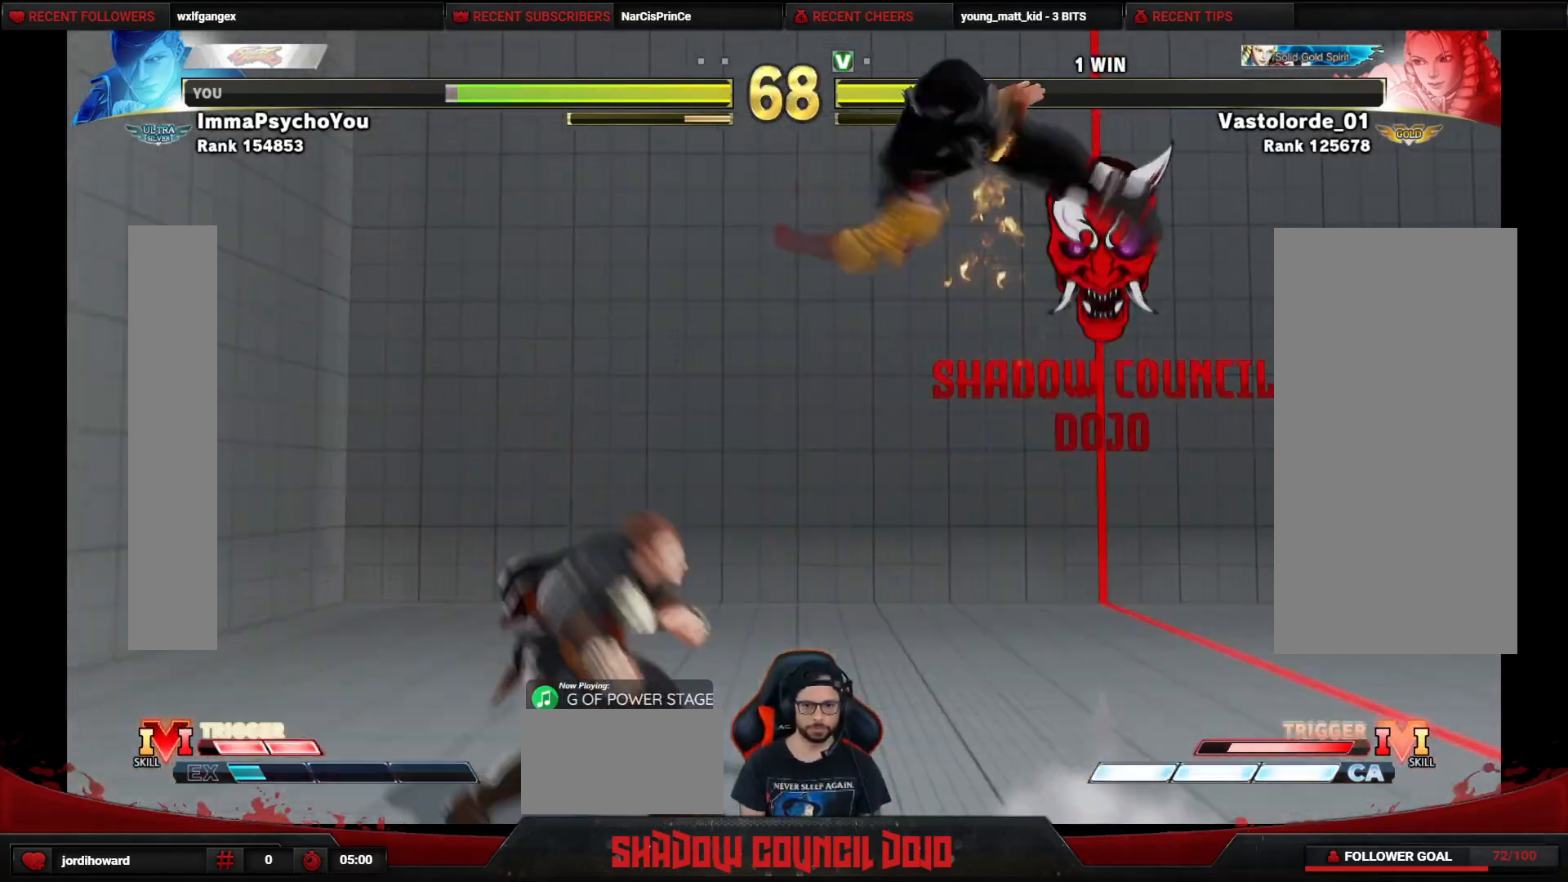
{"buttons": ["DPAD_RIGHT"], "events": [[117, "DPAD_DOWN", "up"], [167, "DPAD_LEFT", "up"], [200, "DPAD_RIGHT", "down"]]}
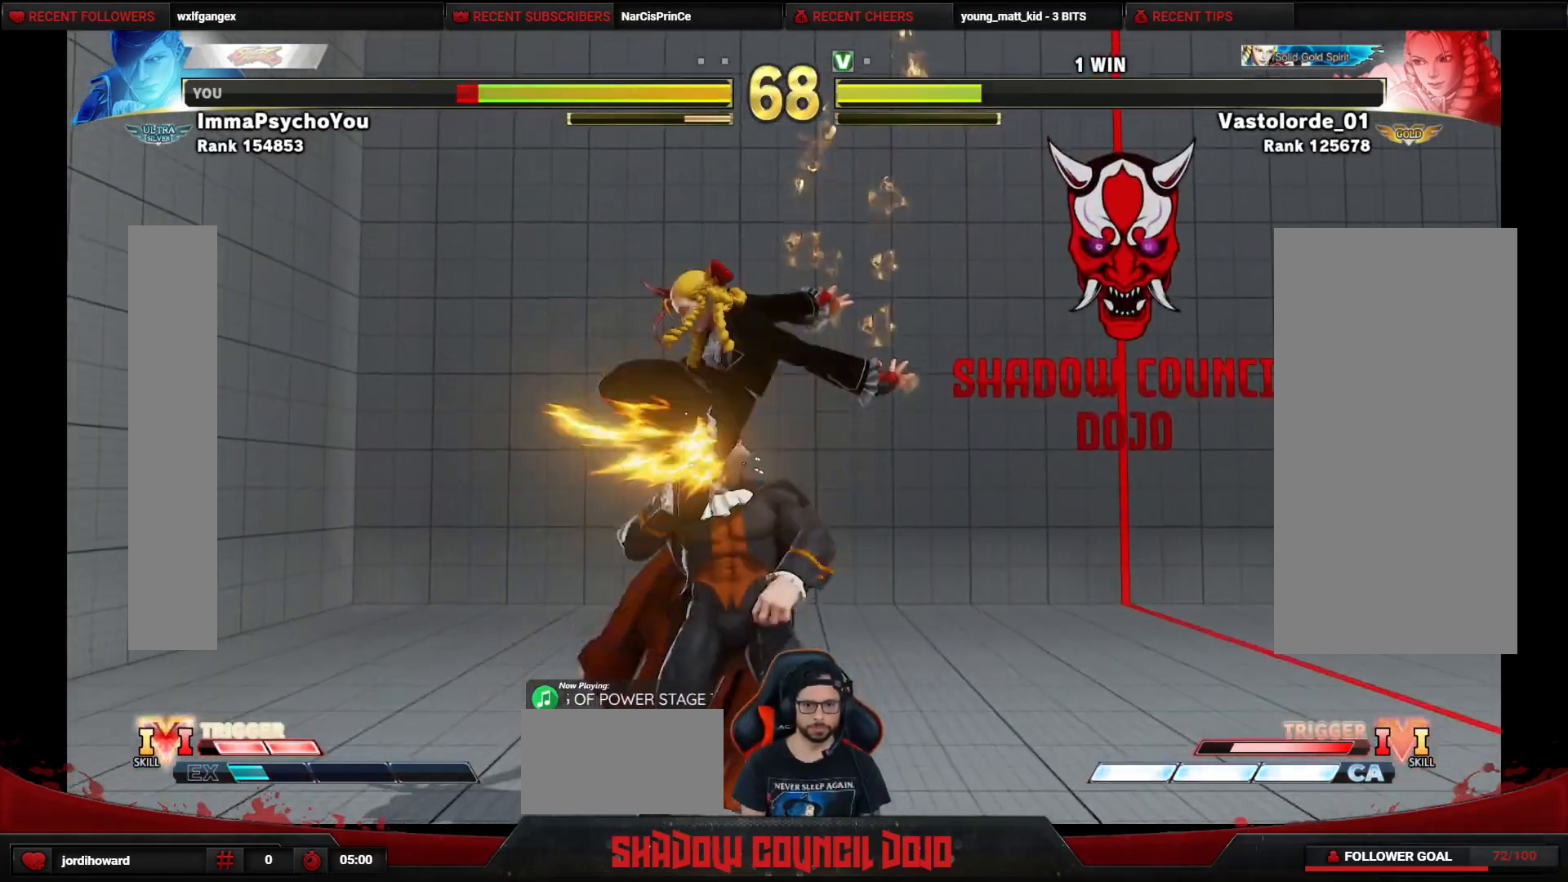
{"buttons": ["DPAD_DOWN", "DPAD_LEFT"], "events": [[150, "DPAD_DOWN", "down"], [233, "DPAD_RIGHT", "up"], [267, "DPAD_LEFT", "down"]]}
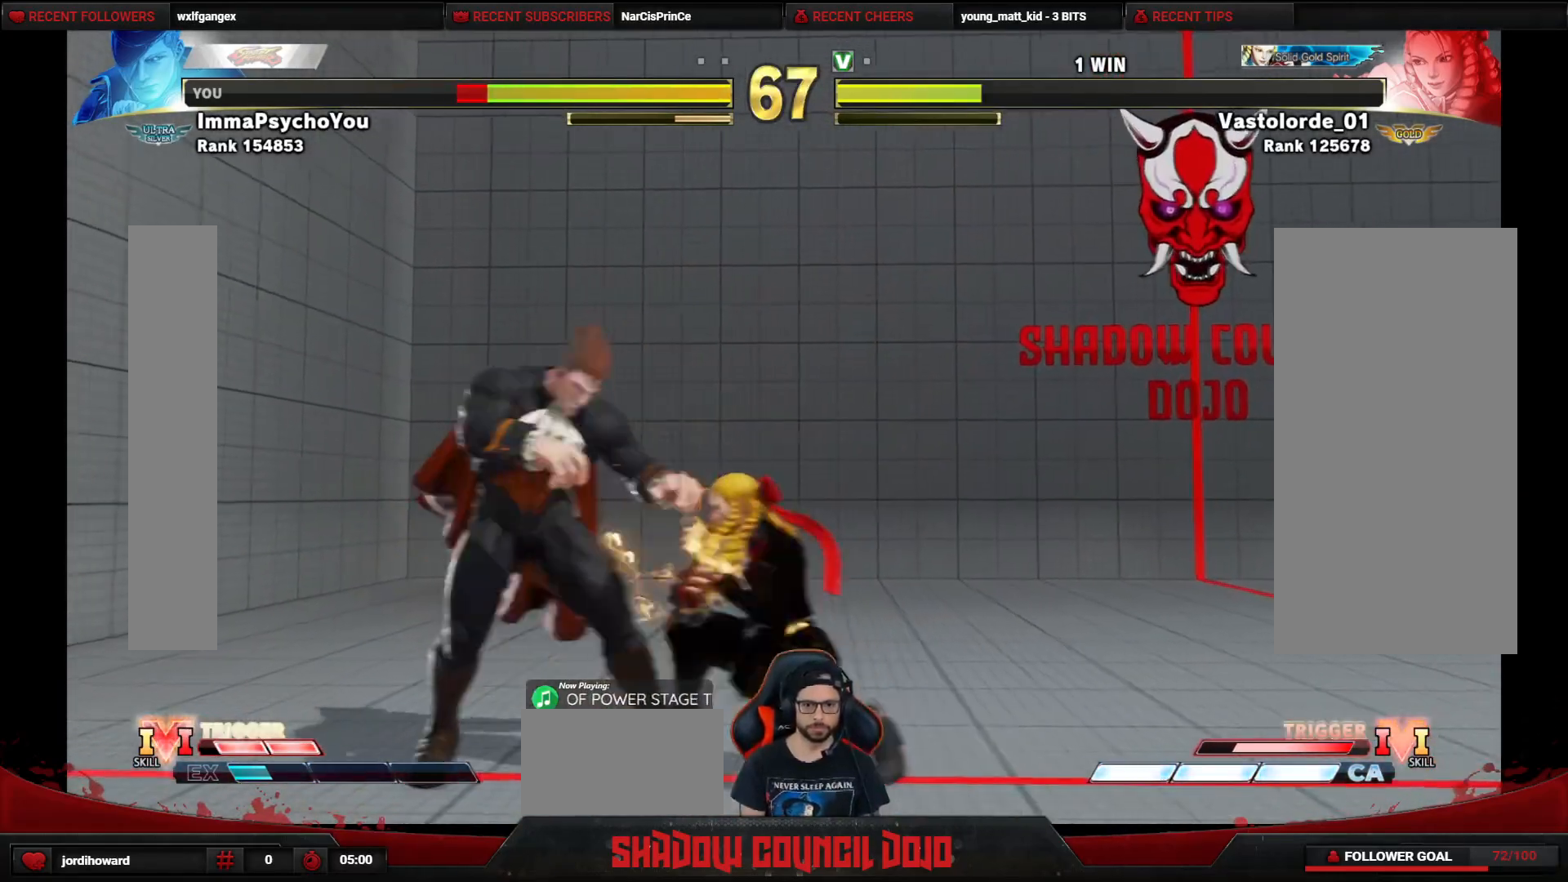
{"buttons": ["DPAD_DOWN", "DPAD_LEFT"], "events": [[100, "CROSS", "down"], [100, "SQUARE", "down"], [167, "SQUARE", "up"], [183, "CROSS", "up"]]}
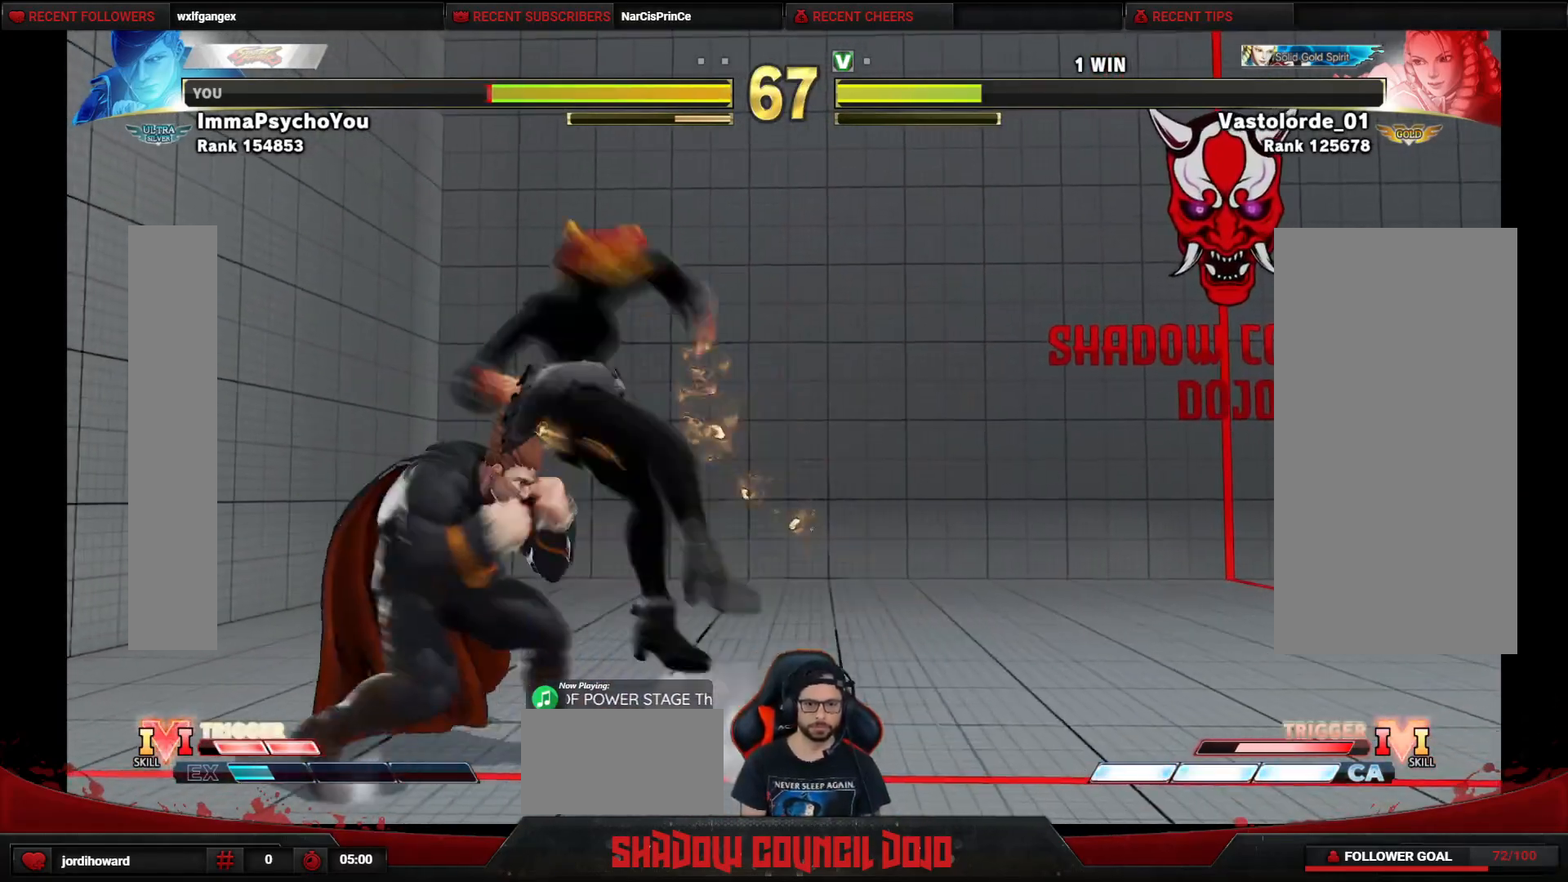
{"buttons": ["DPAD_DOWN", "DPAD_LEFT"], "events": []}
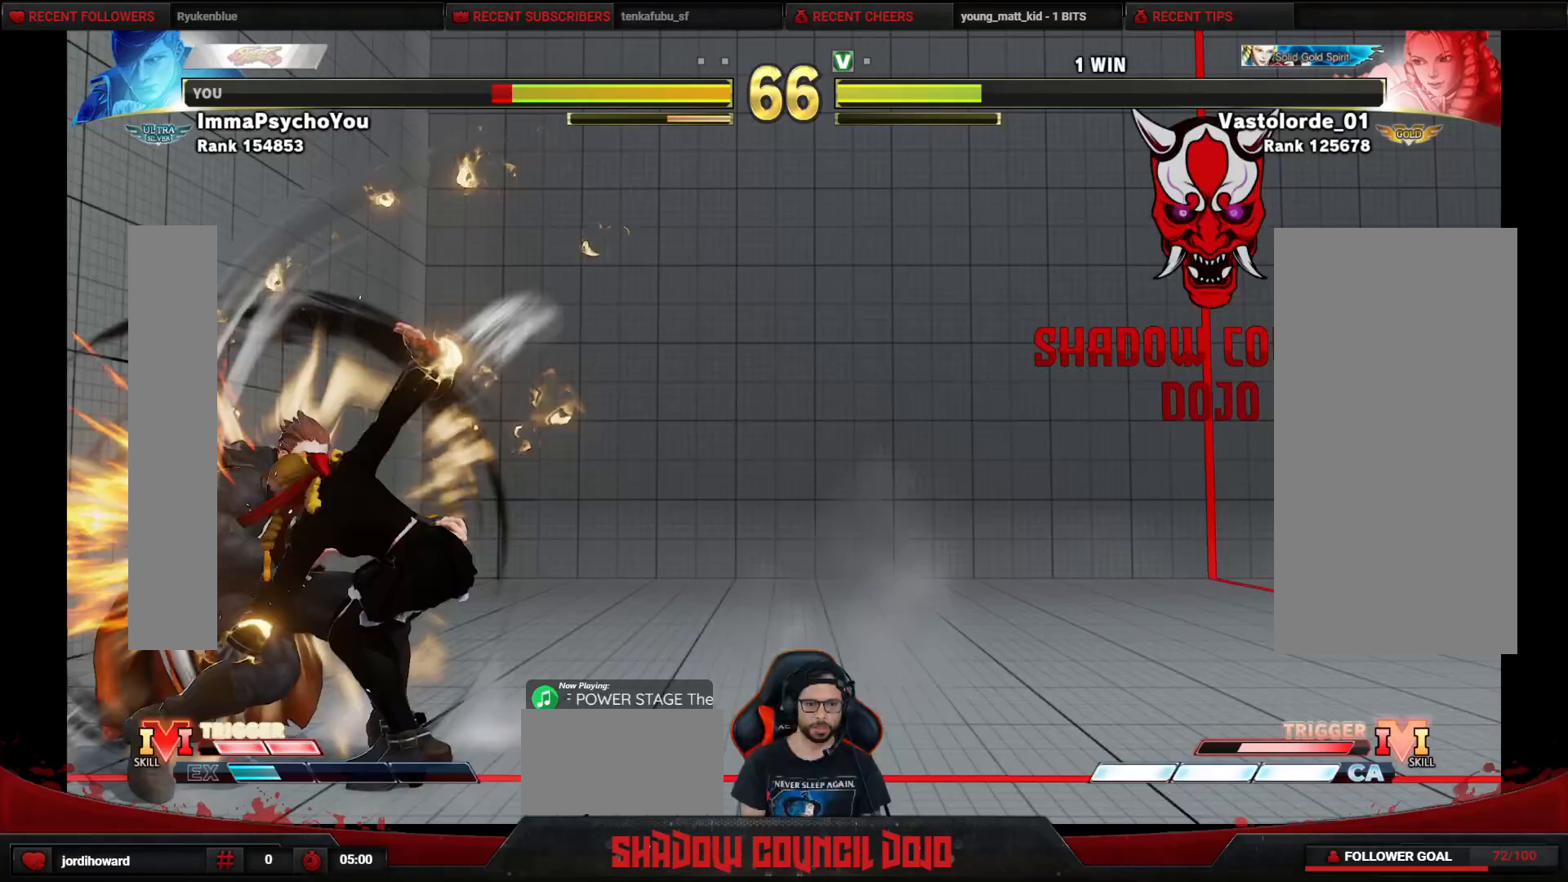
{"buttons": ["DPAD_DOWN", "DPAD_LEFT"], "events": [[300, "CROSS", "down"], [300, "SQUARE", "down"], [333, "SQUARE", "up"], [350, "CROSS", "up"], [400, "CROSS", "down"], [400, "SQUARE", "down"], [467, "SQUARE", "up"], [483, "CROSS", "up"]]}
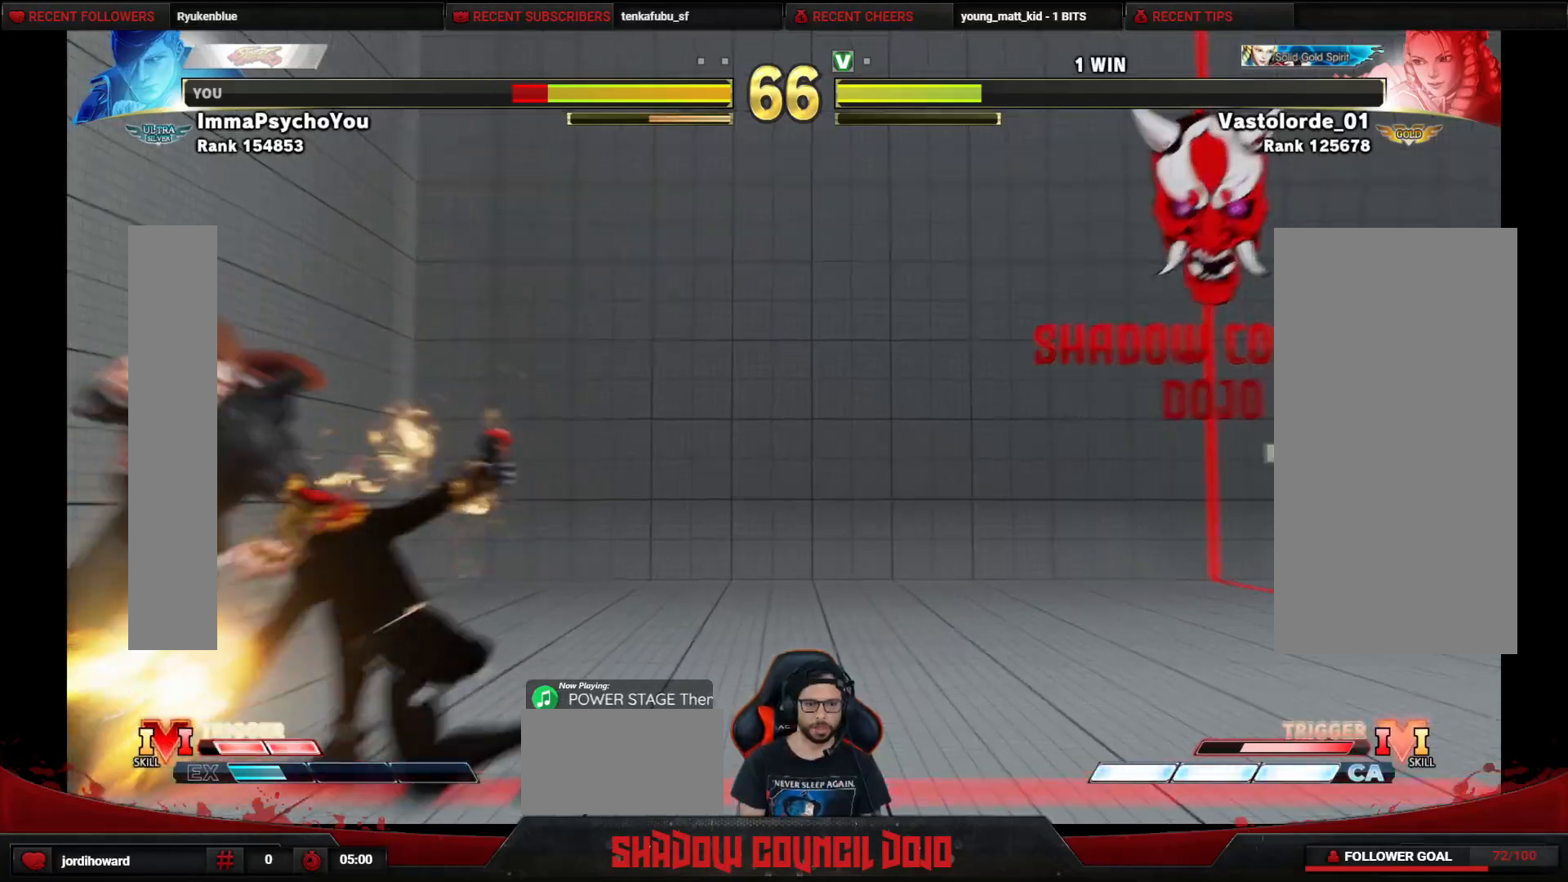
{"buttons": ["DPAD_DOWN", "DPAD_LEFT"], "events": [[33, "CROSS", "down"], [50, "SQUARE", "down"], [83, "SQUARE", "up"], [100, "CROSS", "up"]]}
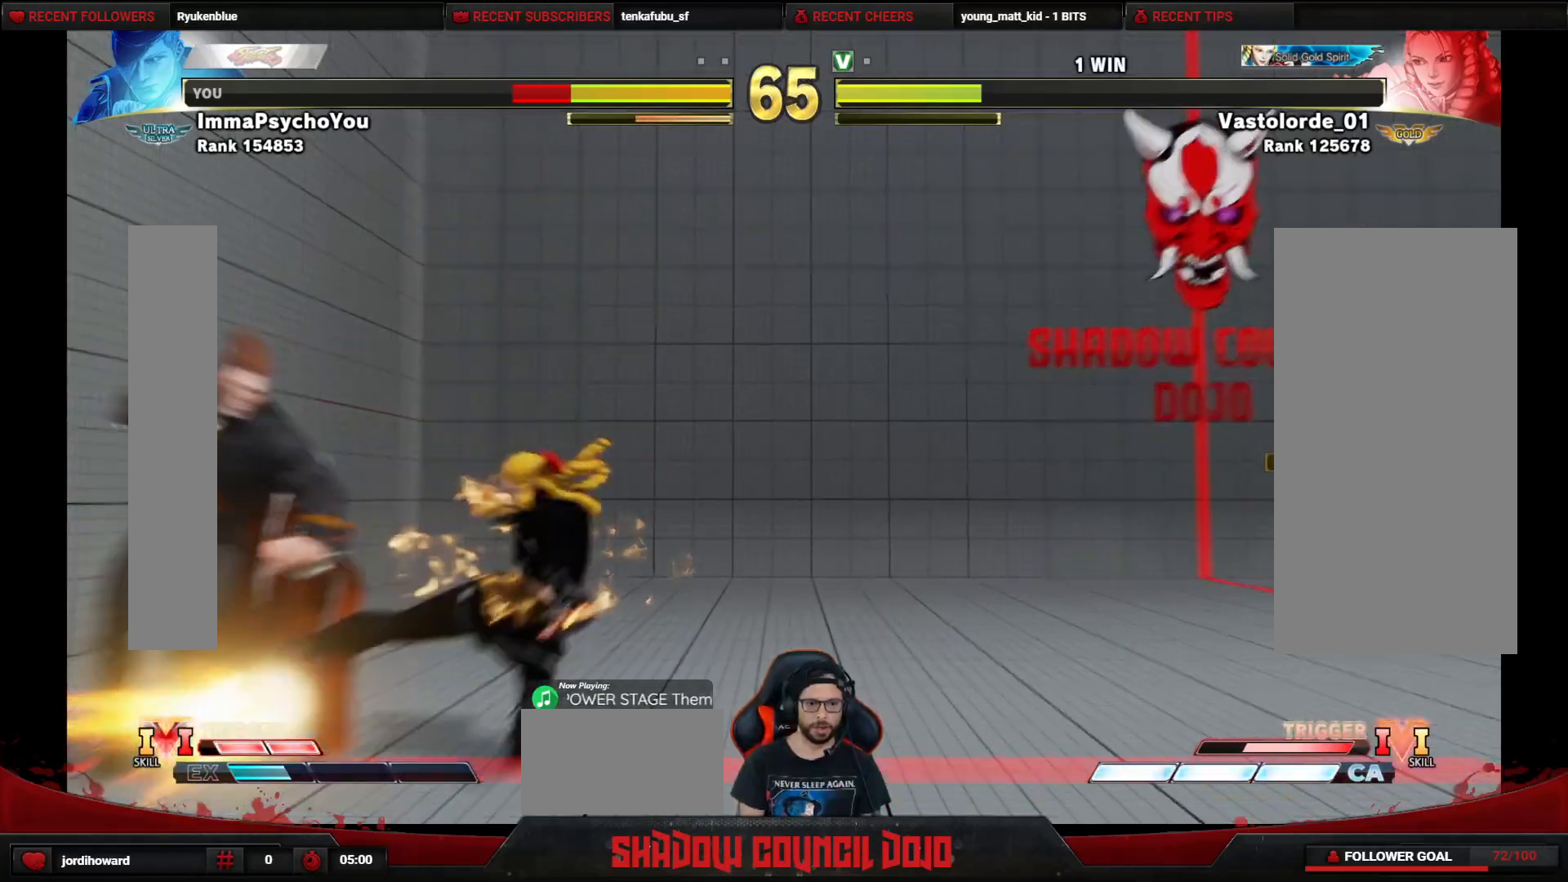
{"buttons": ["DPAD_DOWN", "DPAD_LEFT"], "events": []}
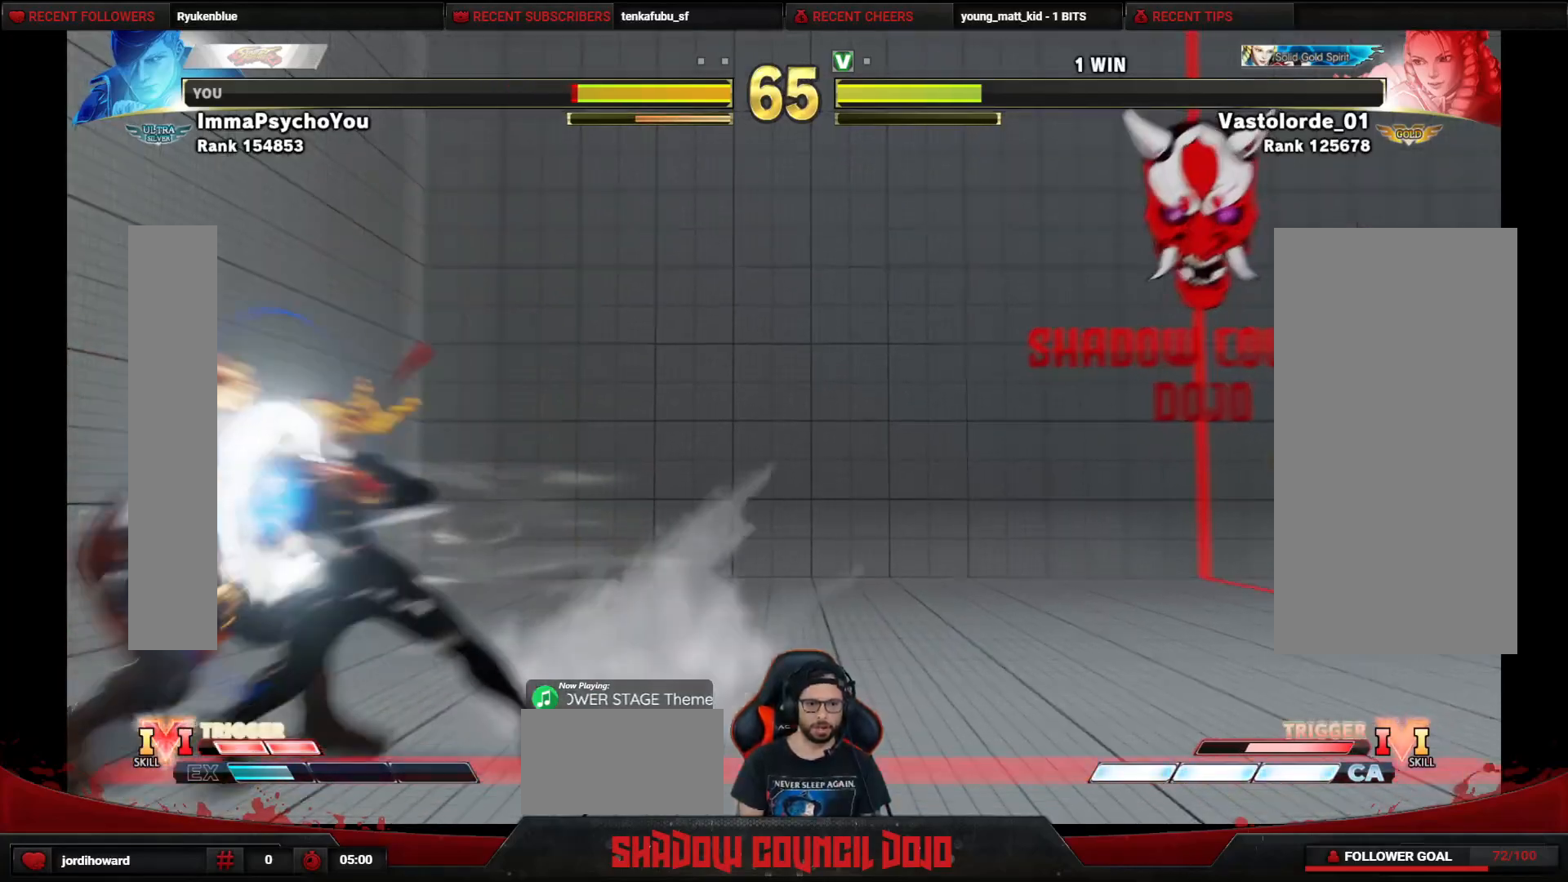
{"buttons": ["DPAD_UP", "DPAD_LEFT"], "events": [[367, "DPAD_DOWN", "up"], [383, "DPAD_UP", "down"]]}
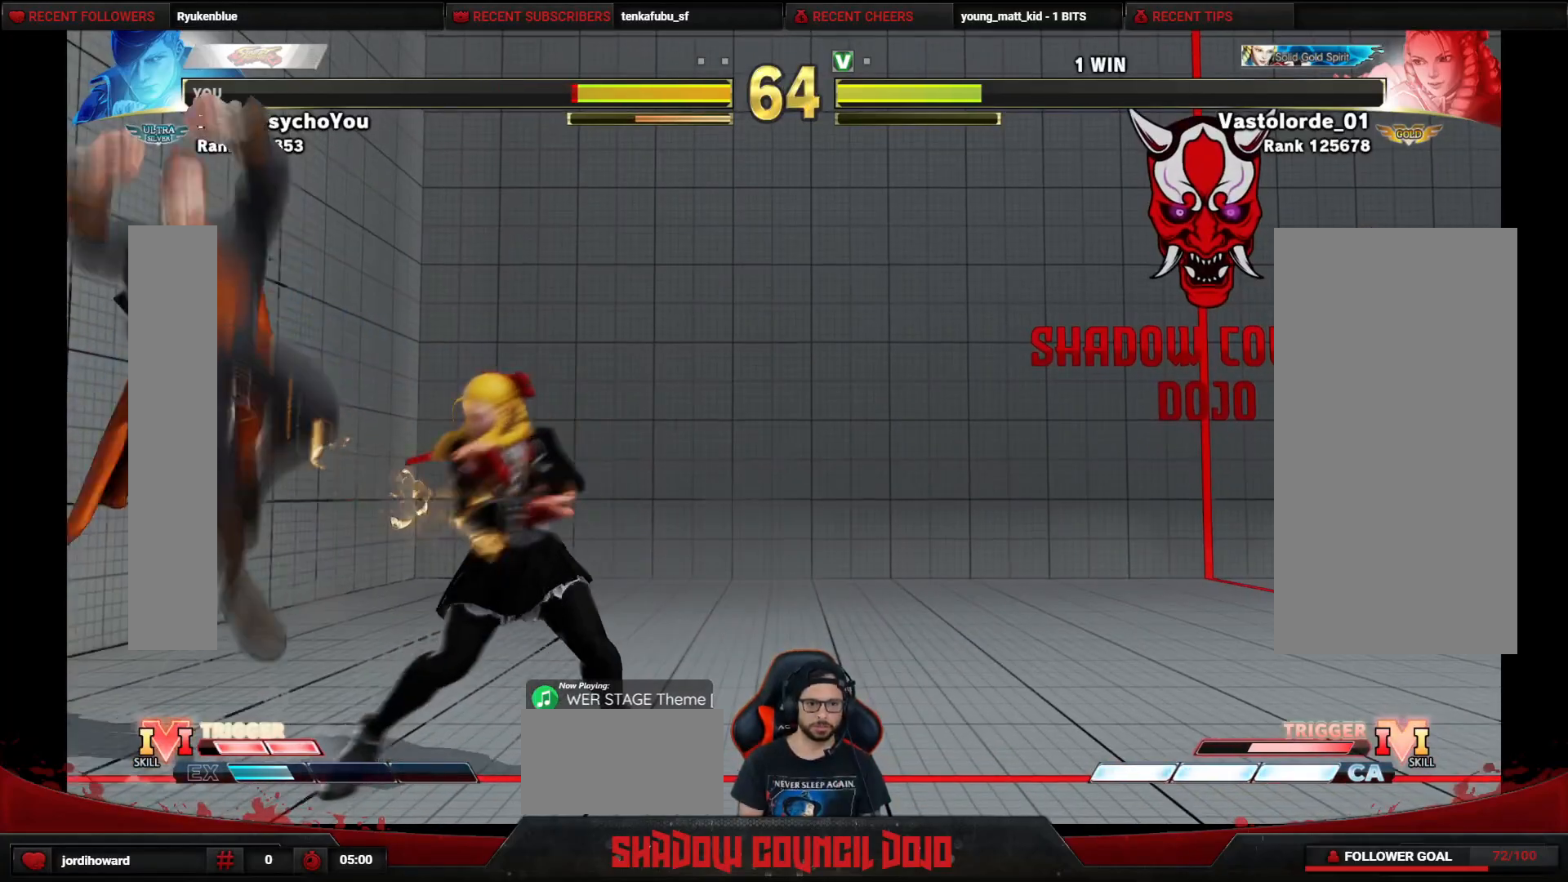
{"buttons": ["DPAD_DOWN", "DPAD_LEFT"], "events": [[217, "DPAD_UP", "up"], [367, "R2", "down"], [483, "R2", "up"], [500, "DPAD_DOWN", "down"]]}
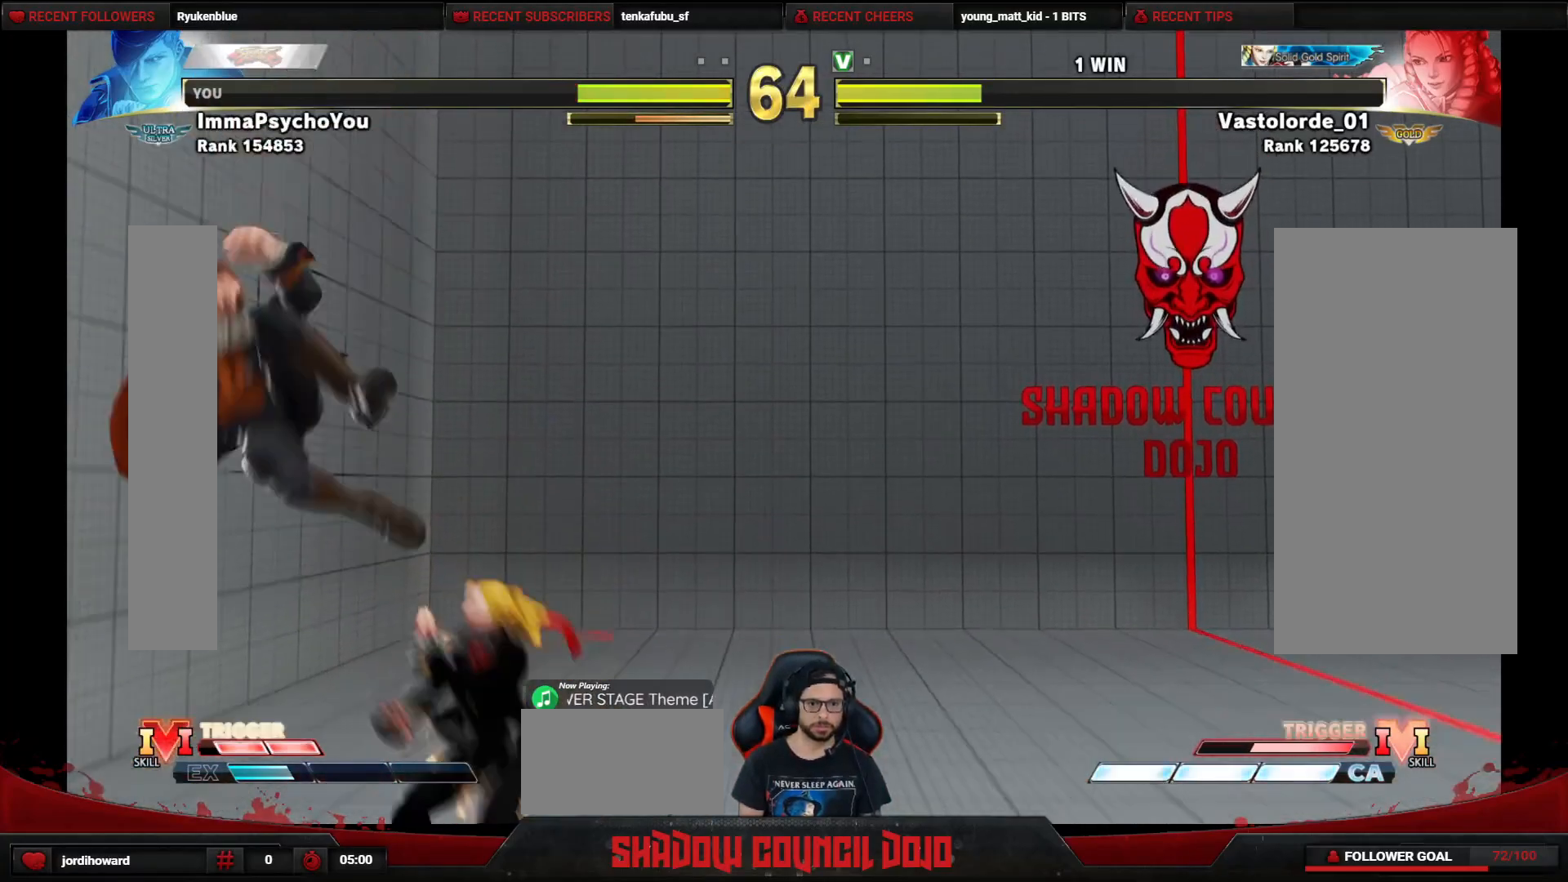
{"buttons": ["DPAD_RIGHT"], "events": [[383, "DPAD_DOWN", "up"], [383, "DPAD_LEFT", "up"], [383, "DPAD_RIGHT", "down"]]}
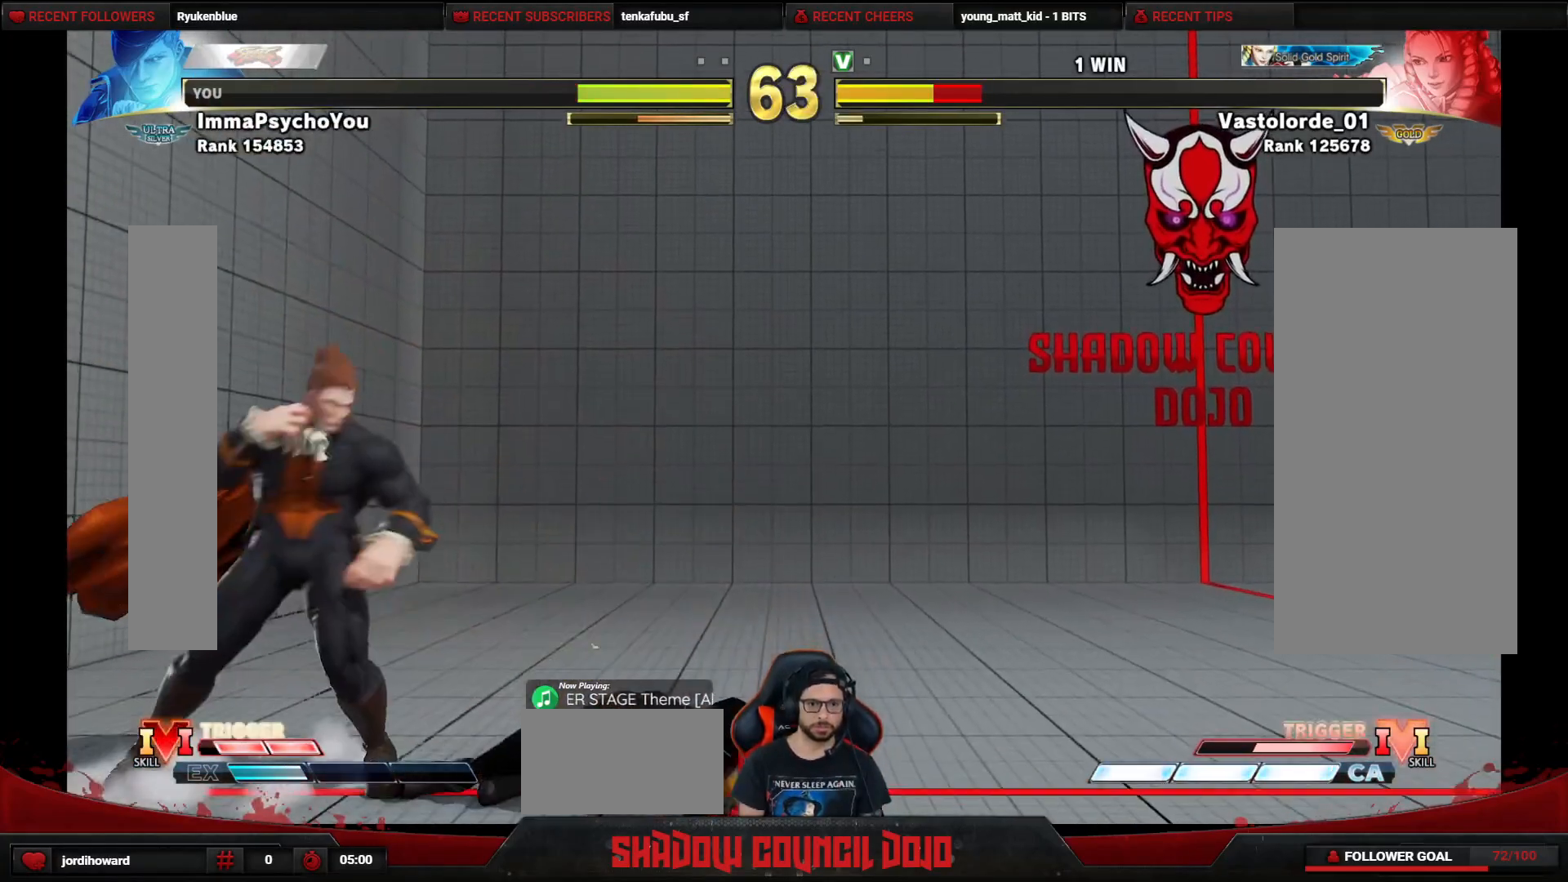
{"buttons": ["DPAD_LEFT"], "events": [[200, "DPAD_LEFT", "down"], [200, "DPAD_RIGHT", "up"], [233, "CROSS", "down"], [233, "SQUARE", "down"], [283, "SQUARE", "up"], [300, "CROSS", "up"]]}
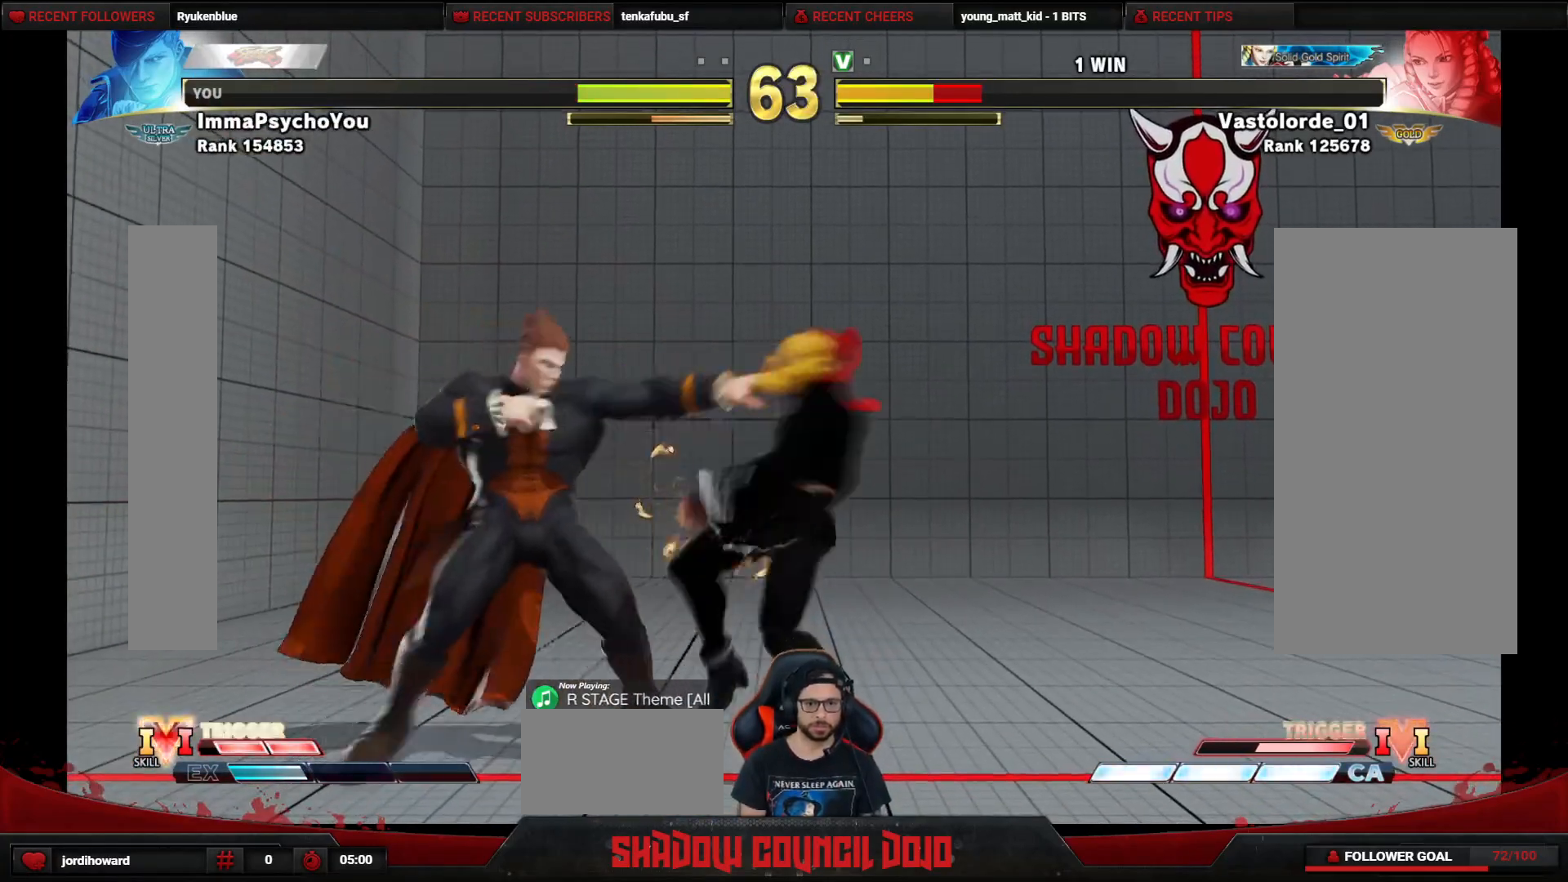
{"buttons": ["DPAD_LEFT"], "events": []}
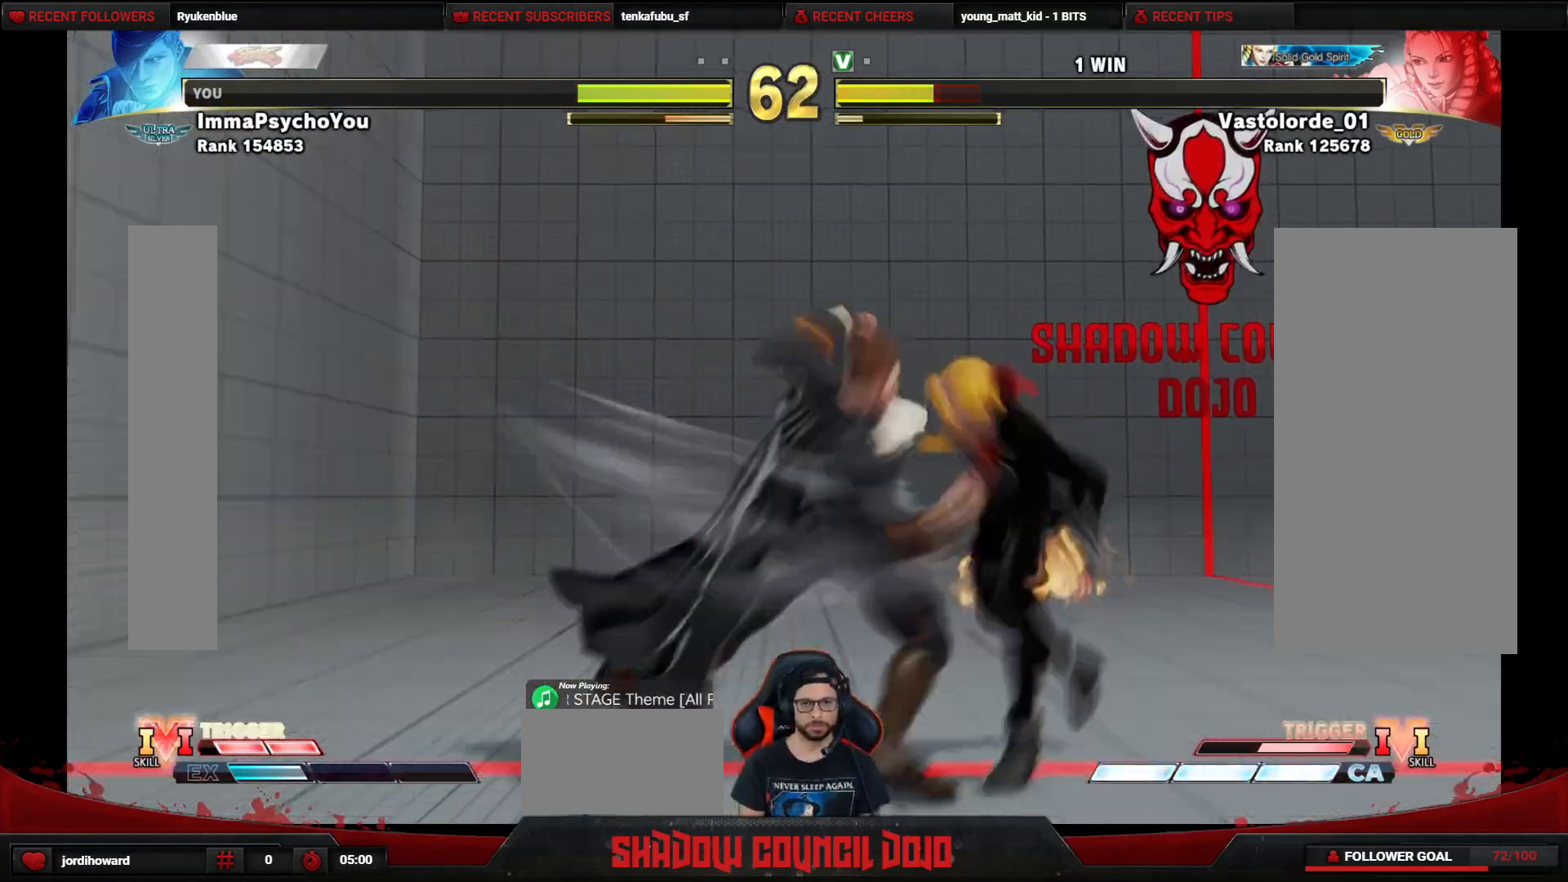
{"buttons": ["DPAD_LEFT"], "events": []}
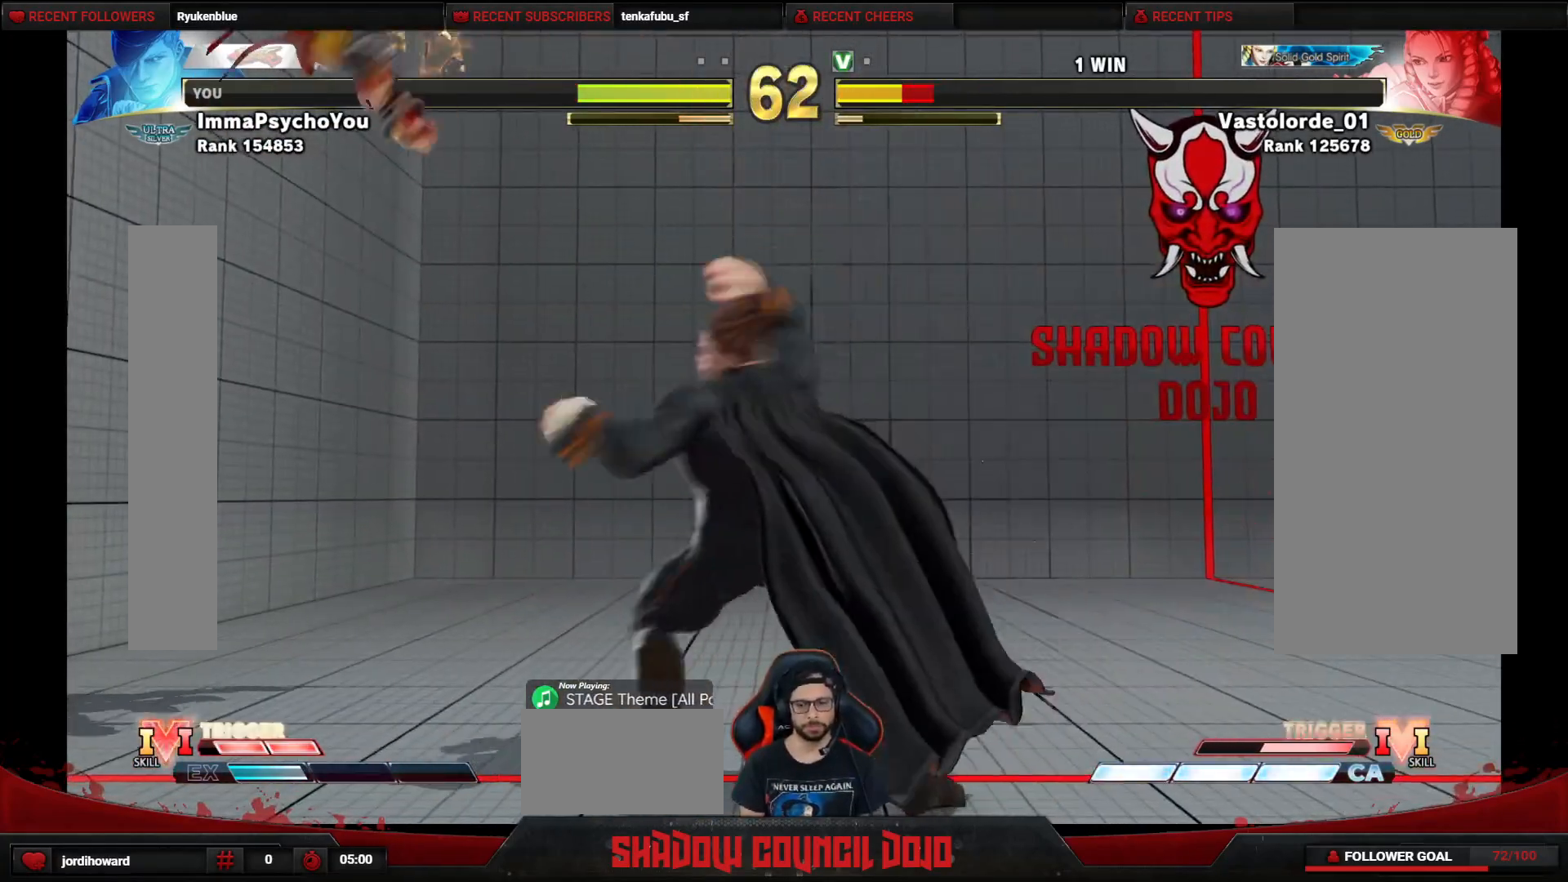
{"buttons": [], "events": [[300, "DPAD_LEFT", "up"]]}
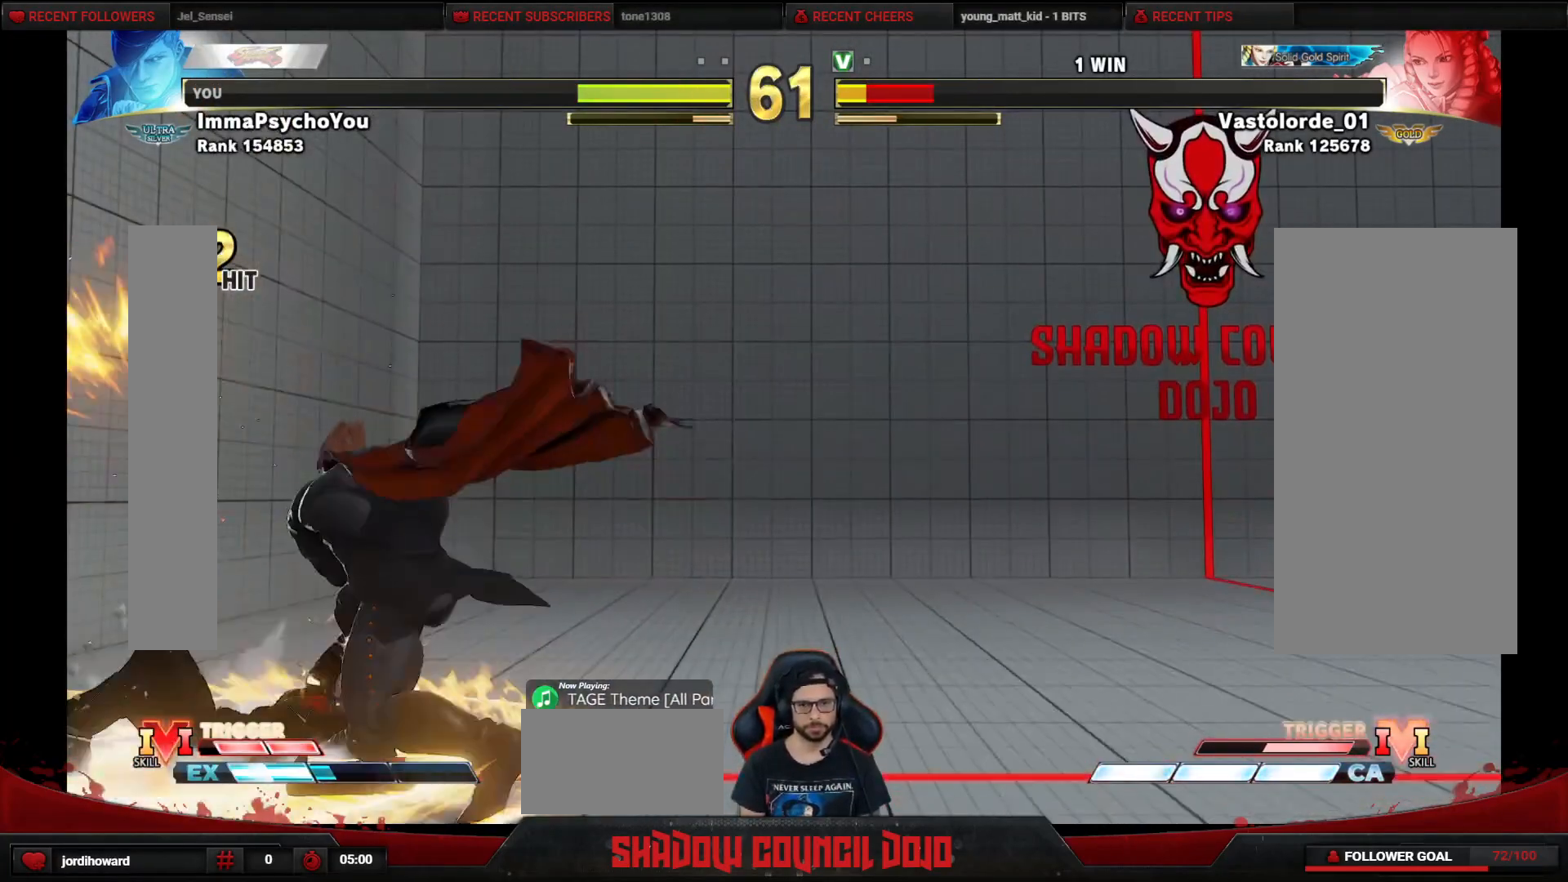
{"buttons": ["DPAD_UP", "DPAD_LEFT"], "events": [[150, "DPAD_LEFT", "down"], [300, "DPAD_UP", "down"]]}
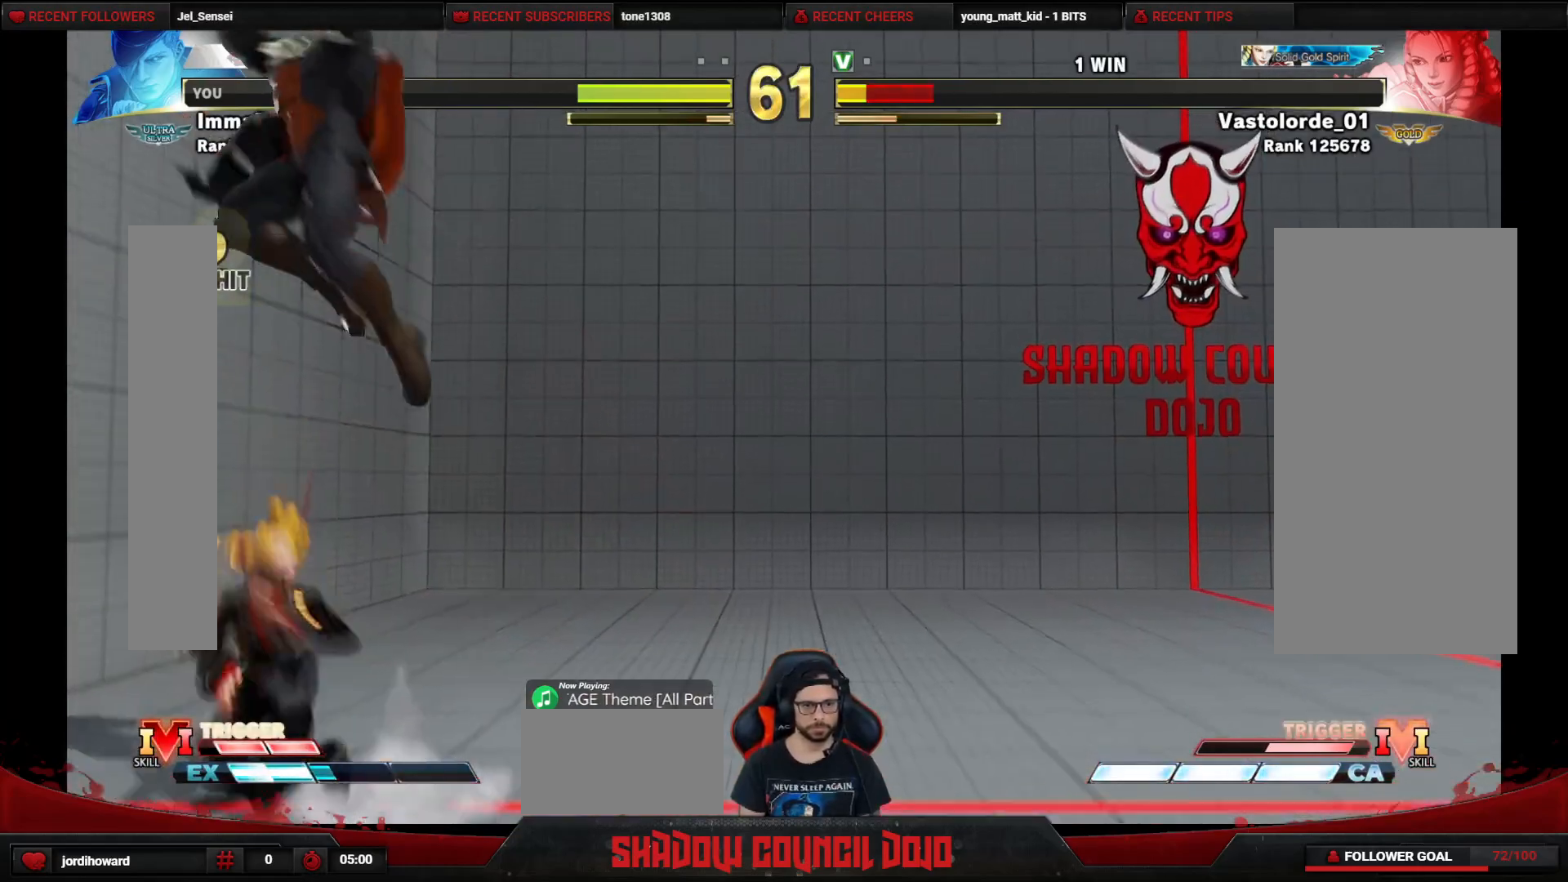
{"buttons": ["DPAD_LEFT"], "events": [[50, "DPAD_UP", "up"], [267, "CIRCLE", "down"], [400, "CIRCLE", "up"]]}
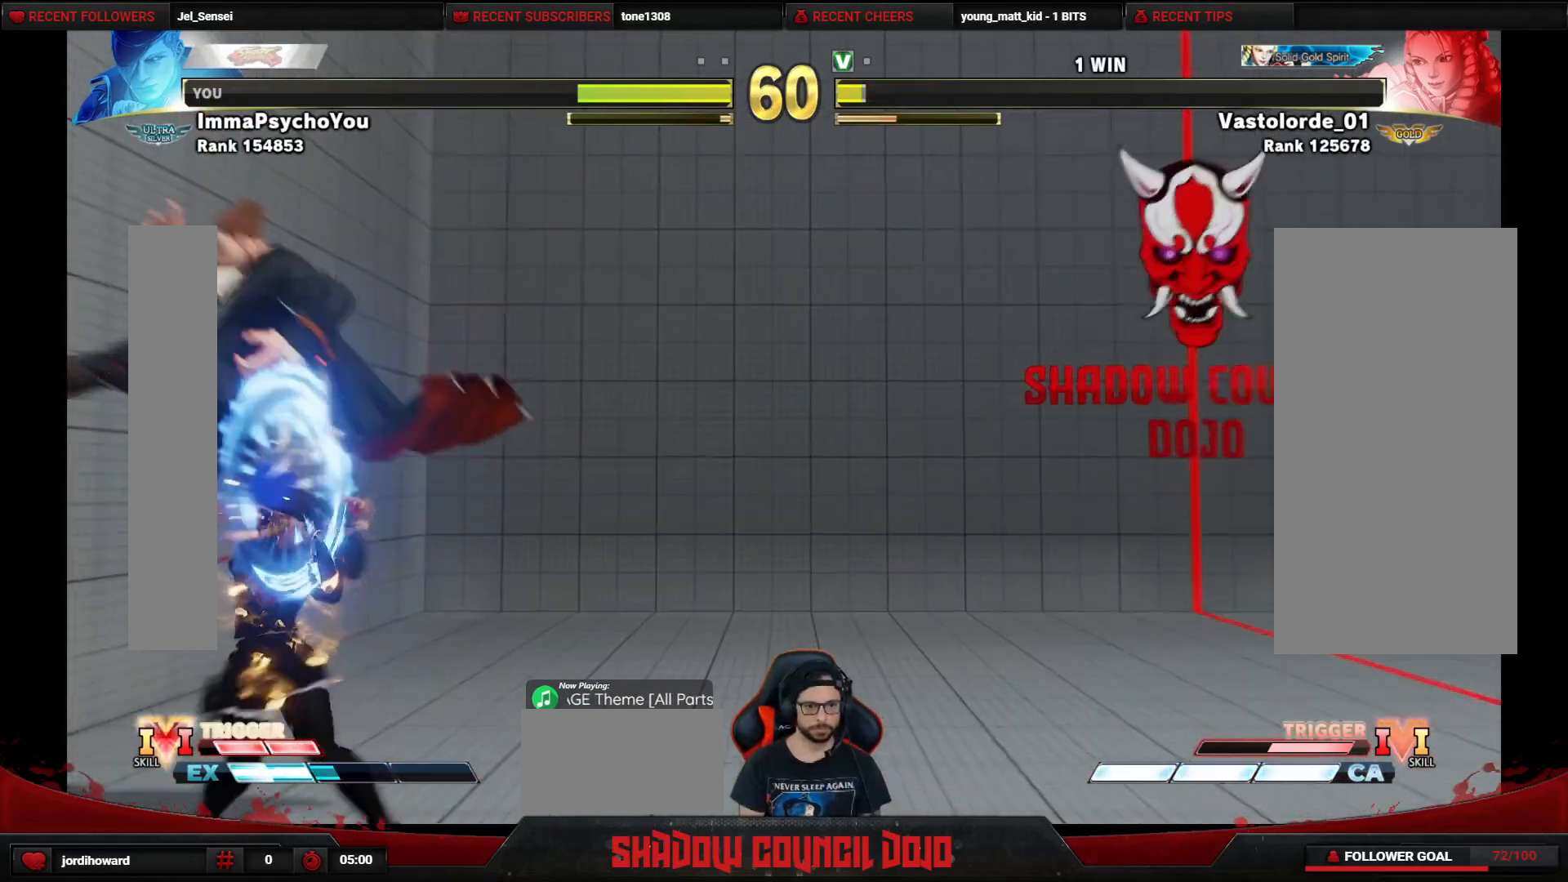
{"buttons": ["DPAD_DOWN", "DPAD_LEFT"], "events": [[133, "DPAD_LEFT", "up"], [217, "TRIANGLE", "down"], [300, "DPAD_DOWN", "down"], [300, "DPAD_LEFT", "down"], [350, "TRIANGLE", "up"]]}
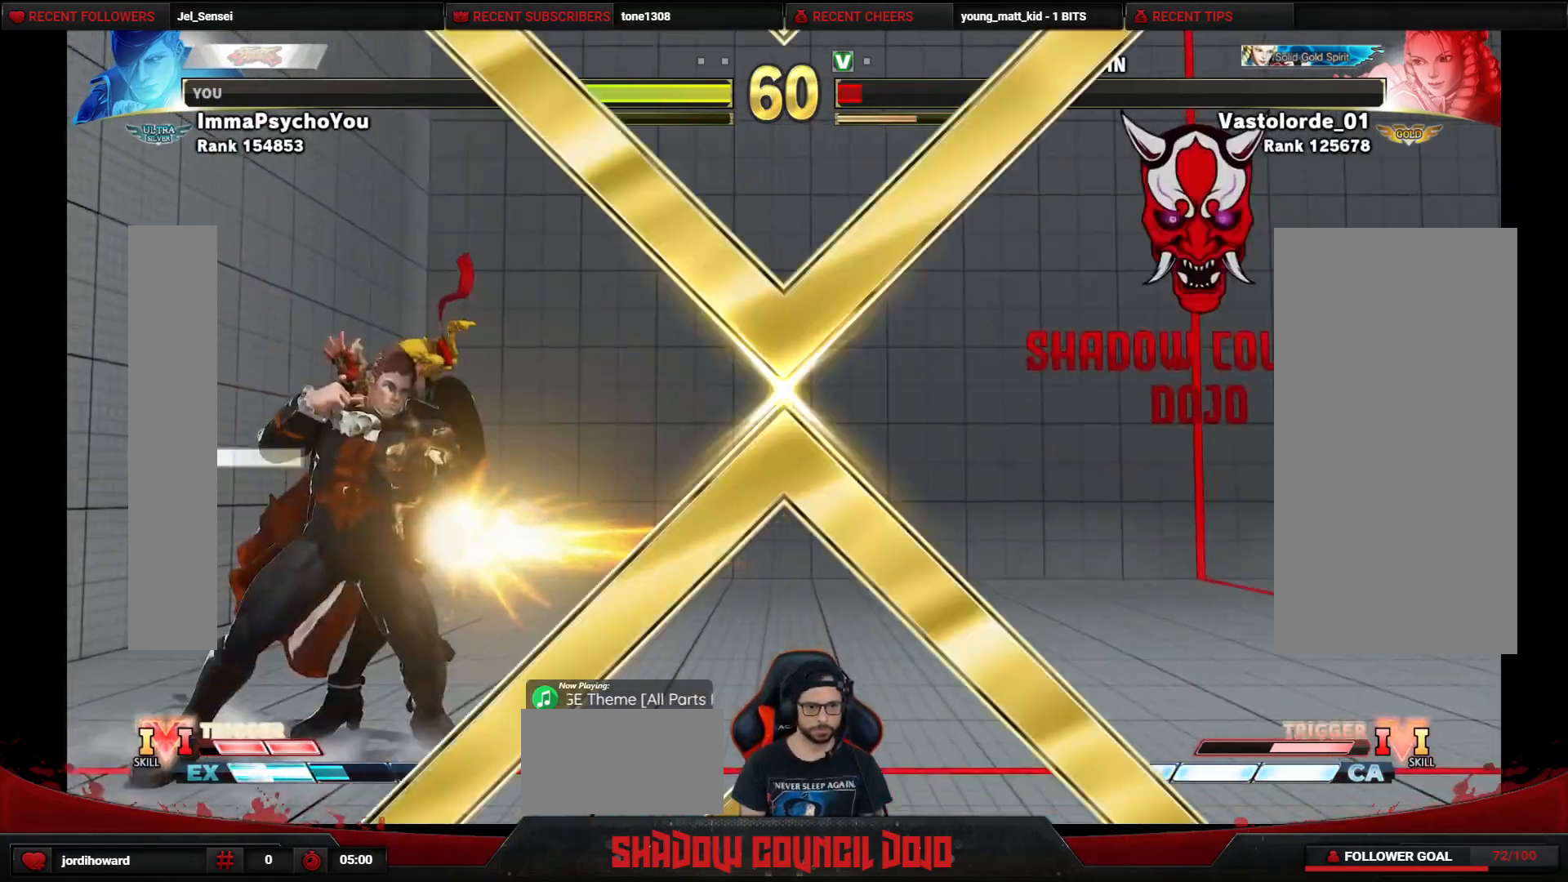
{"buttons": [], "events": [[450, "DPAD_DOWN", "up"], [450, "DPAD_LEFT", "up"]]}